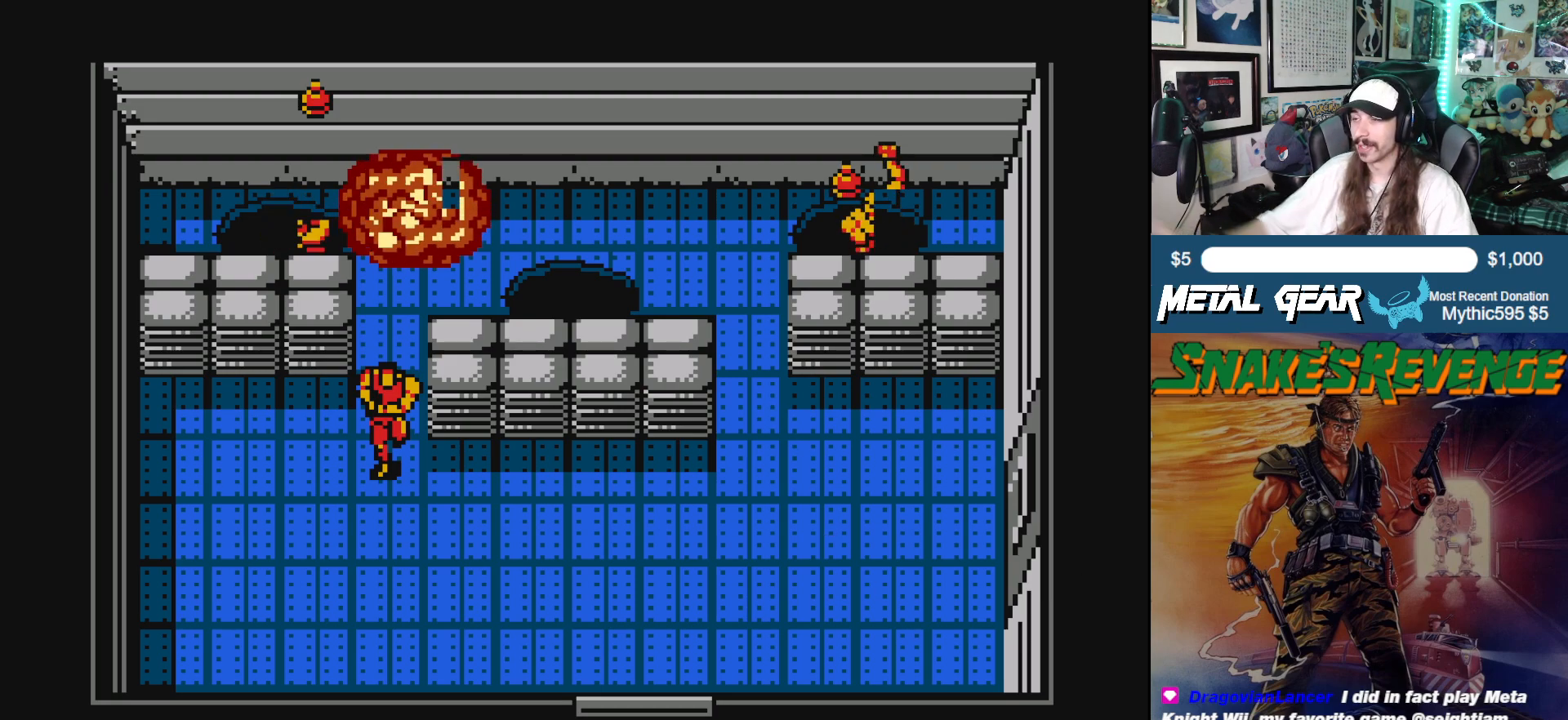
Gameplay with a controller (Xbox layout); each line is a JSON object with the inputs held at the frame after it. "events" lists button and stick changes between this image and that frame as [ms after this image, input, new state], when the widget could be followed in between. Not read: L2 R2 right_stick.
{"buttons": ["DPAD_DOWN"], "left_stick": "center", "events": [[300, "START", "down"], [350, "DPAD_DOWN", "down"], [383, "START", "up"]]}
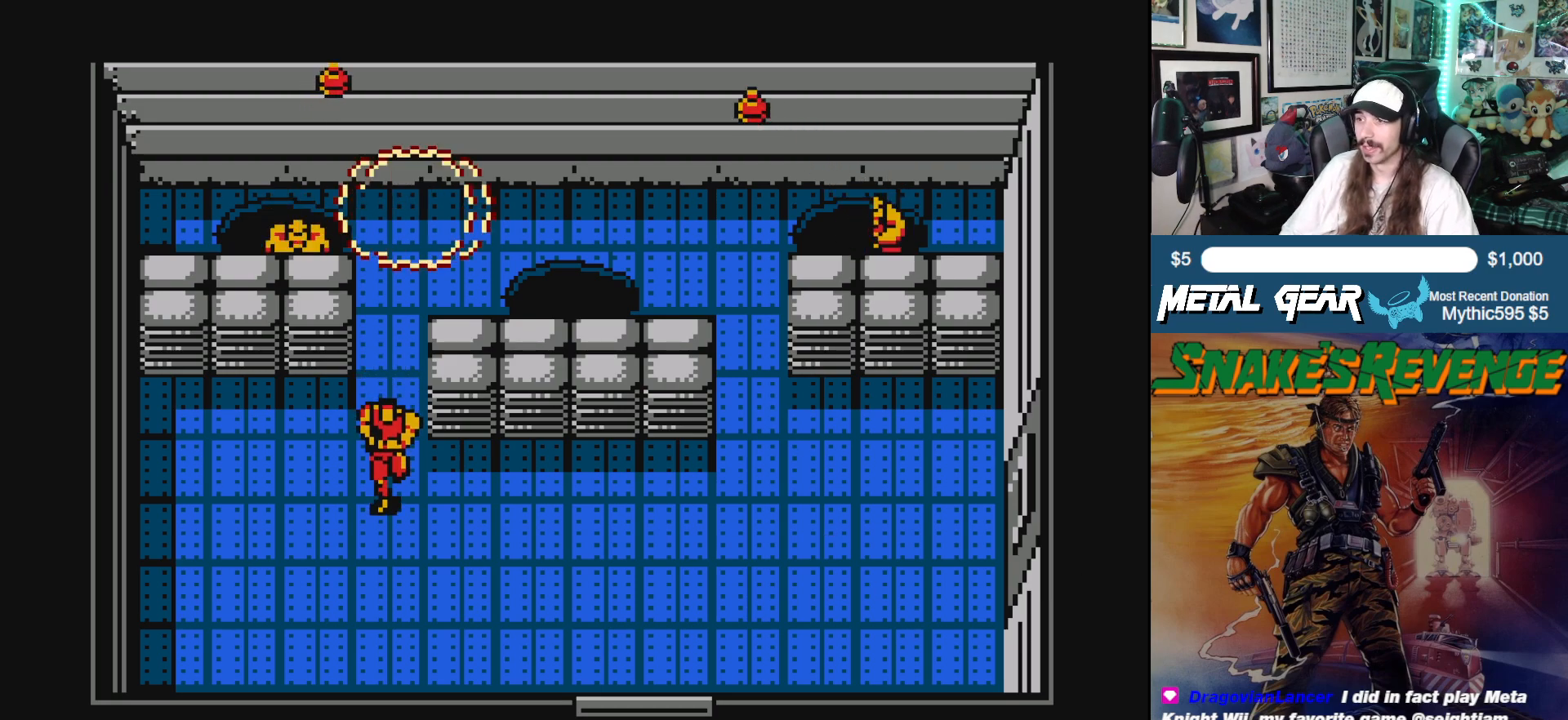
{"buttons": ["DPAD_RIGHT"], "left_stick": "center", "events": [[133, "DPAD_DOWN", "up"], [167, "DPAD_RIGHT", "down"]]}
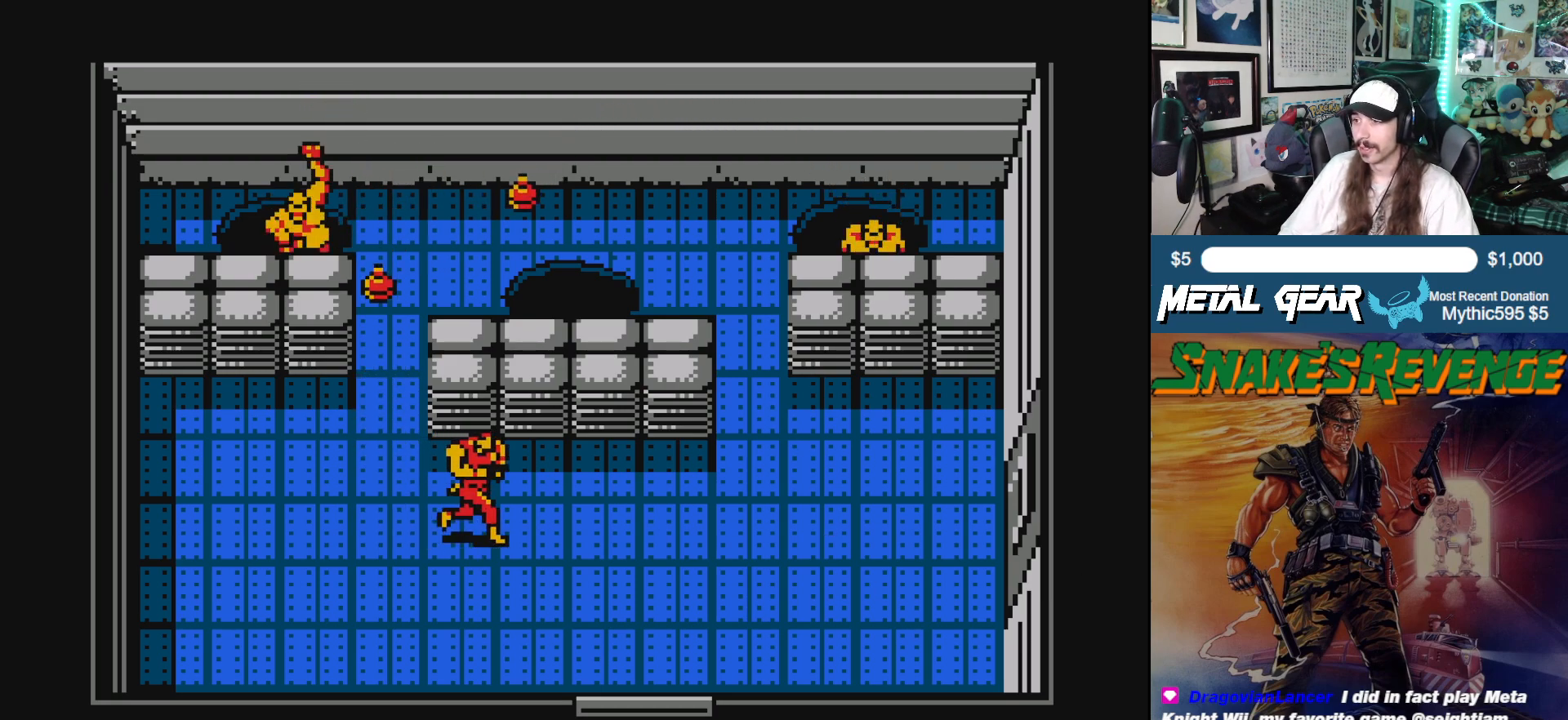
{"buttons": ["DPAD_RIGHT"], "left_stick": "center", "events": []}
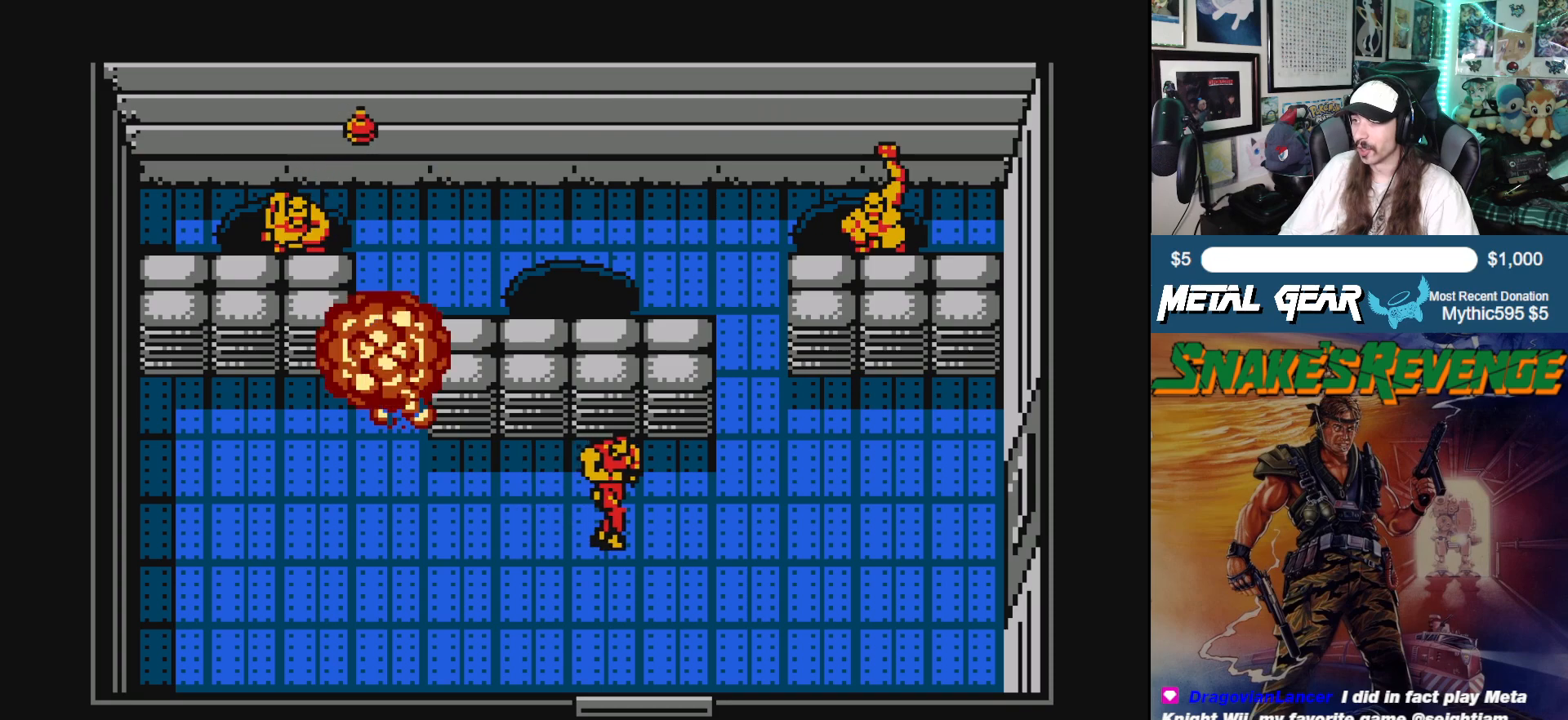
{"buttons": ["DPAD_UP"], "left_stick": "center", "events": [[417, "DPAD_UP", "down"], [450, "DPAD_RIGHT", "up"]]}
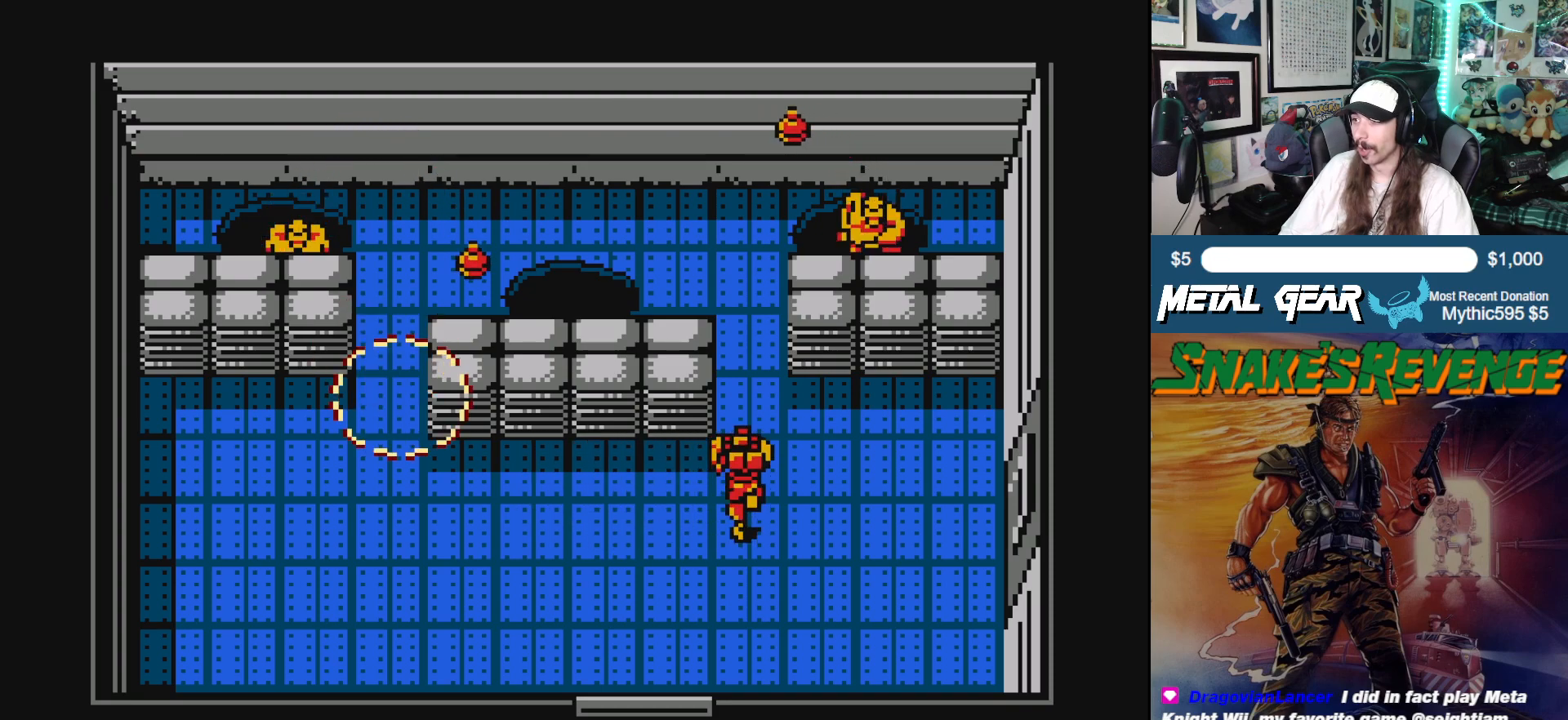
{"buttons": ["DPAD_UP"], "left_stick": "center", "events": []}
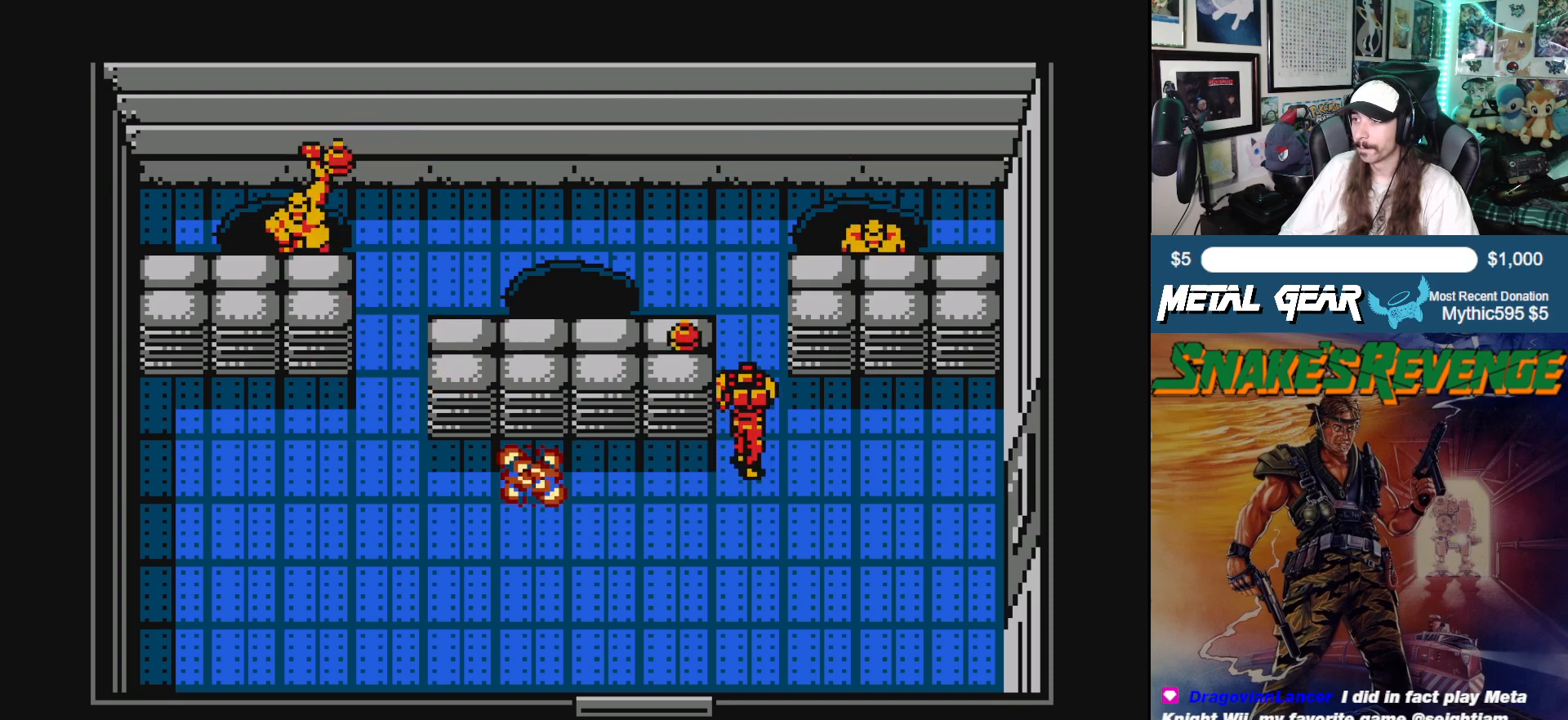
{"buttons": ["DPAD_UP", "DPAD_LEFT"], "left_stick": "center", "events": [[67, "DPAD_RIGHT", "down"], [150, "DPAD_RIGHT", "up"], [383, "DPAD_LEFT", "down"]]}
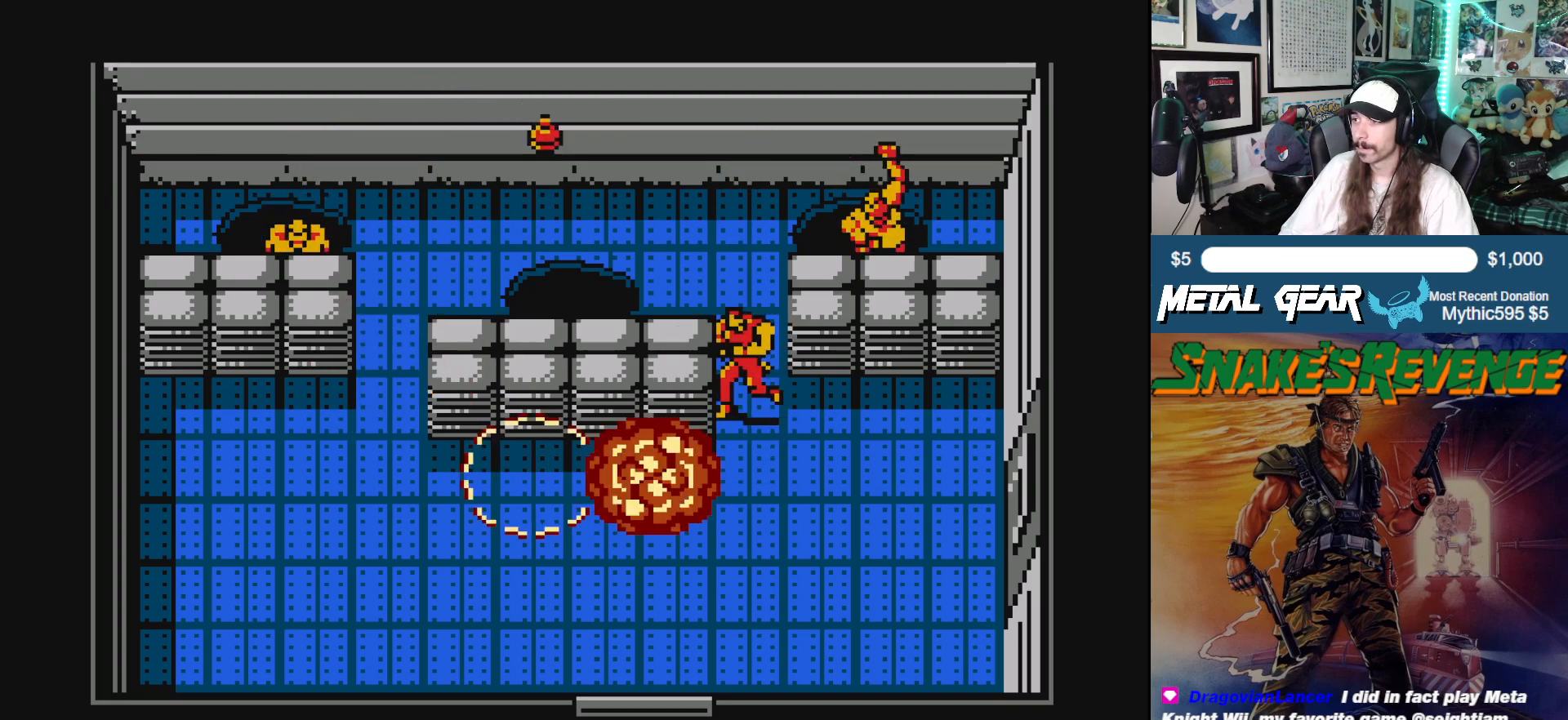
{"buttons": ["DPAD_UP"], "left_stick": "center", "events": [[33, "DPAD_LEFT", "up"]]}
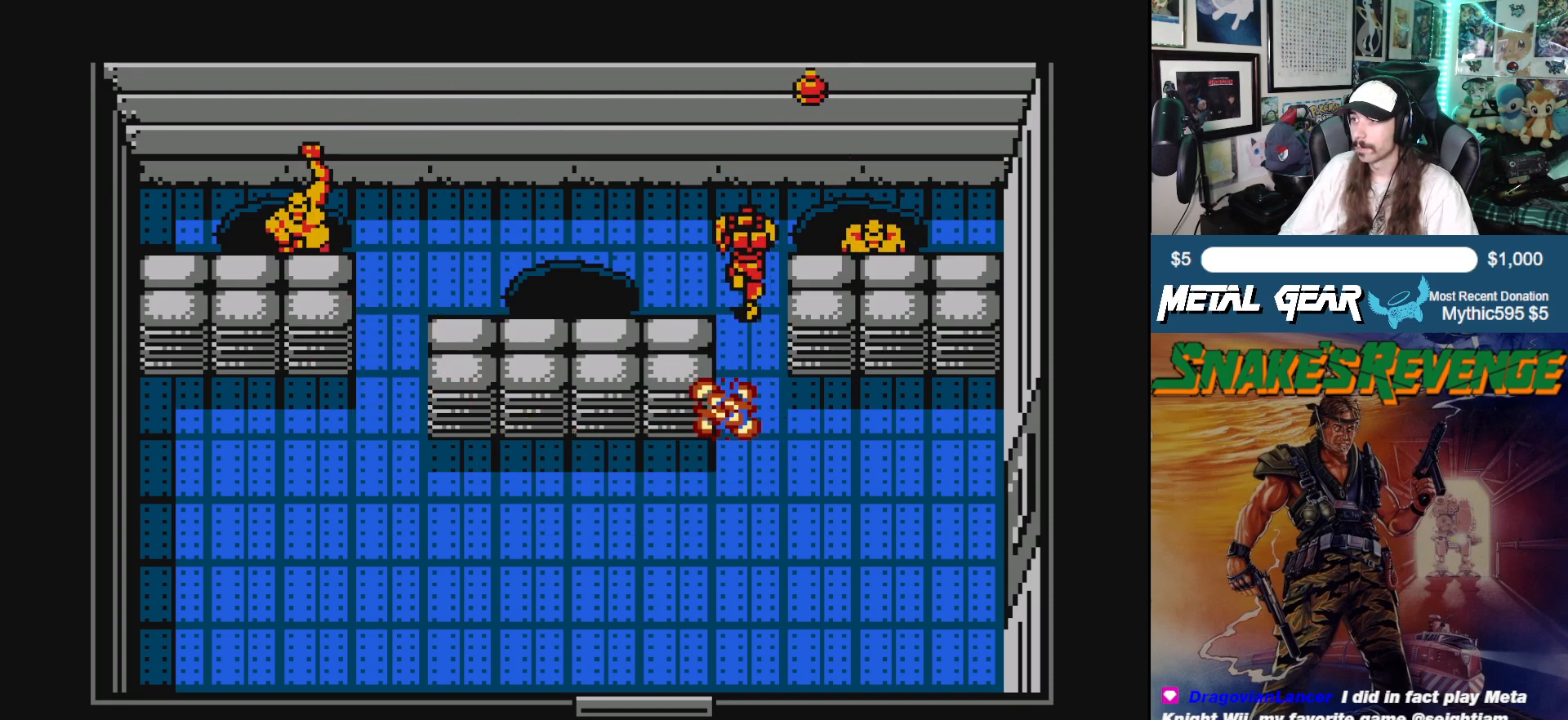
{"buttons": ["DPAD_UP", "DPAD_LEFT"], "left_stick": "center", "events": [[283, "DPAD_RIGHT", "down"], [300, "DPAD_UP", "up"], [350, "A", "down"], [383, "DPAD_UP", "down"], [400, "DPAD_RIGHT", "up"], [417, "DPAD_LEFT", "down"], [450, "A", "up"]]}
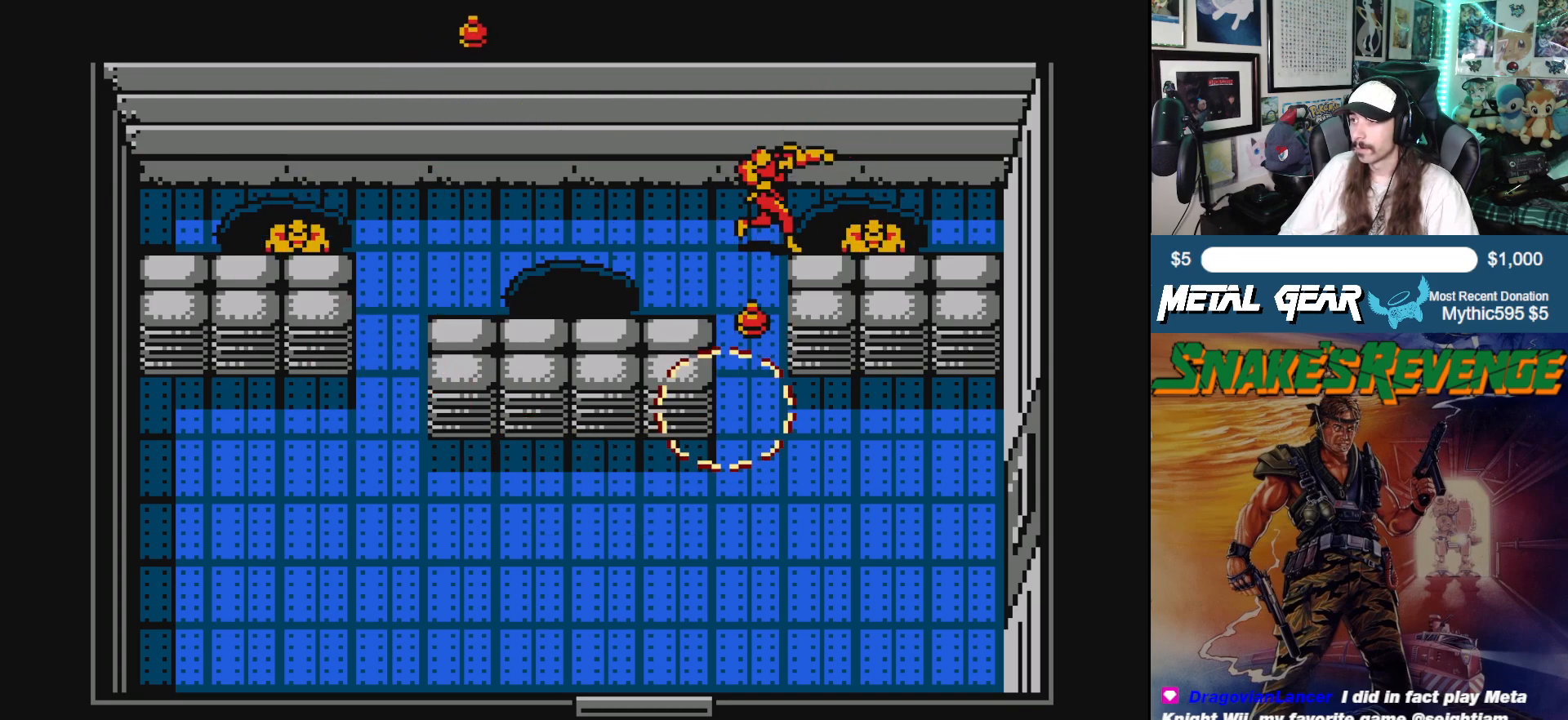
{"buttons": ["DPAD_UP"], "left_stick": "center", "events": [[283, "DPAD_LEFT", "up"], [417, "DPAD_LEFT", "down"], [483, "DPAD_LEFT", "up"]]}
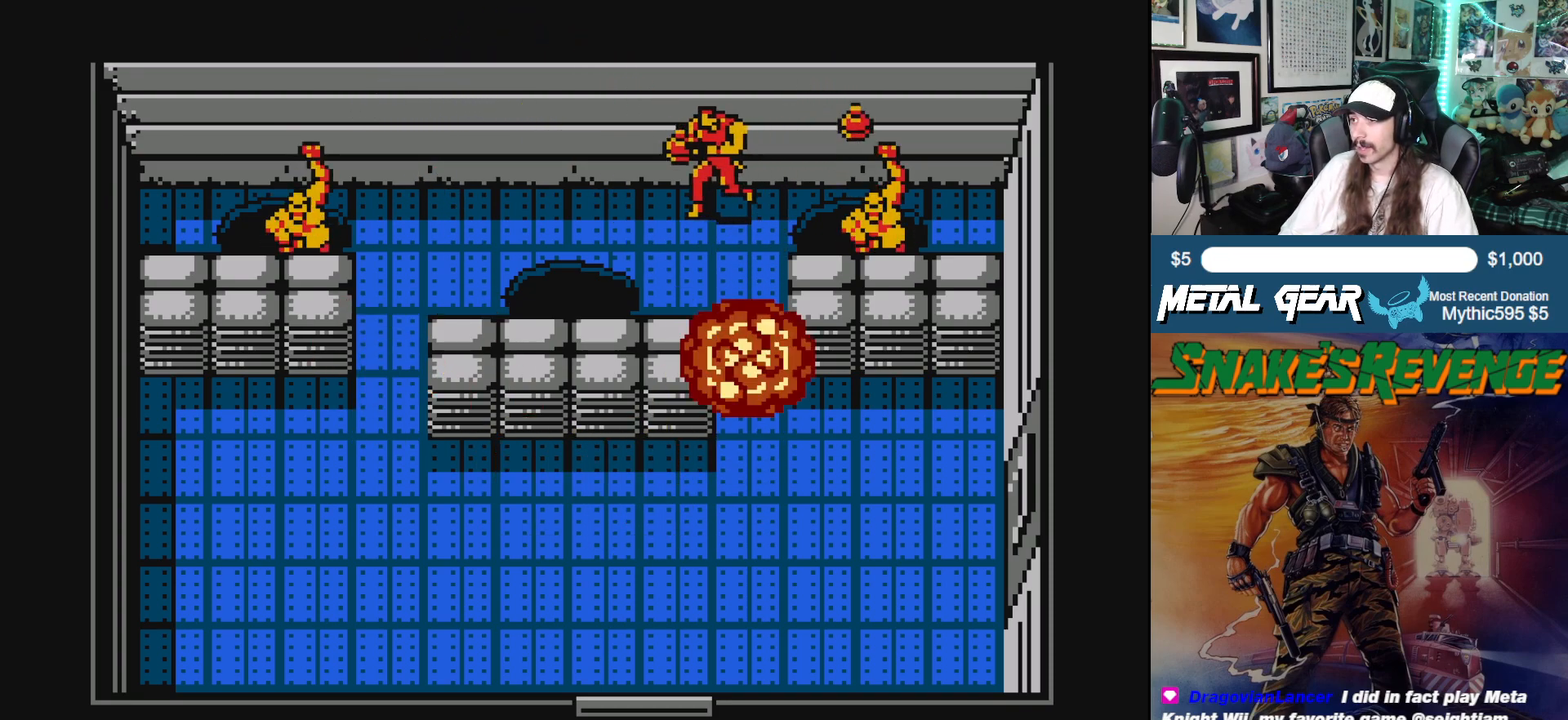
{"buttons": ["DPAD_LEFT"], "left_stick": "center", "events": [[33, "DPAD_RIGHT", "down"], [33, "DPAD_UP", "up"], [133, "B", "down"], [183, "DPAD_RIGHT", "up"], [200, "DPAD_UP", "down"], [217, "B", "up"], [217, "DPAD_LEFT", "down"], [233, "DPAD_UP", "up"]]}
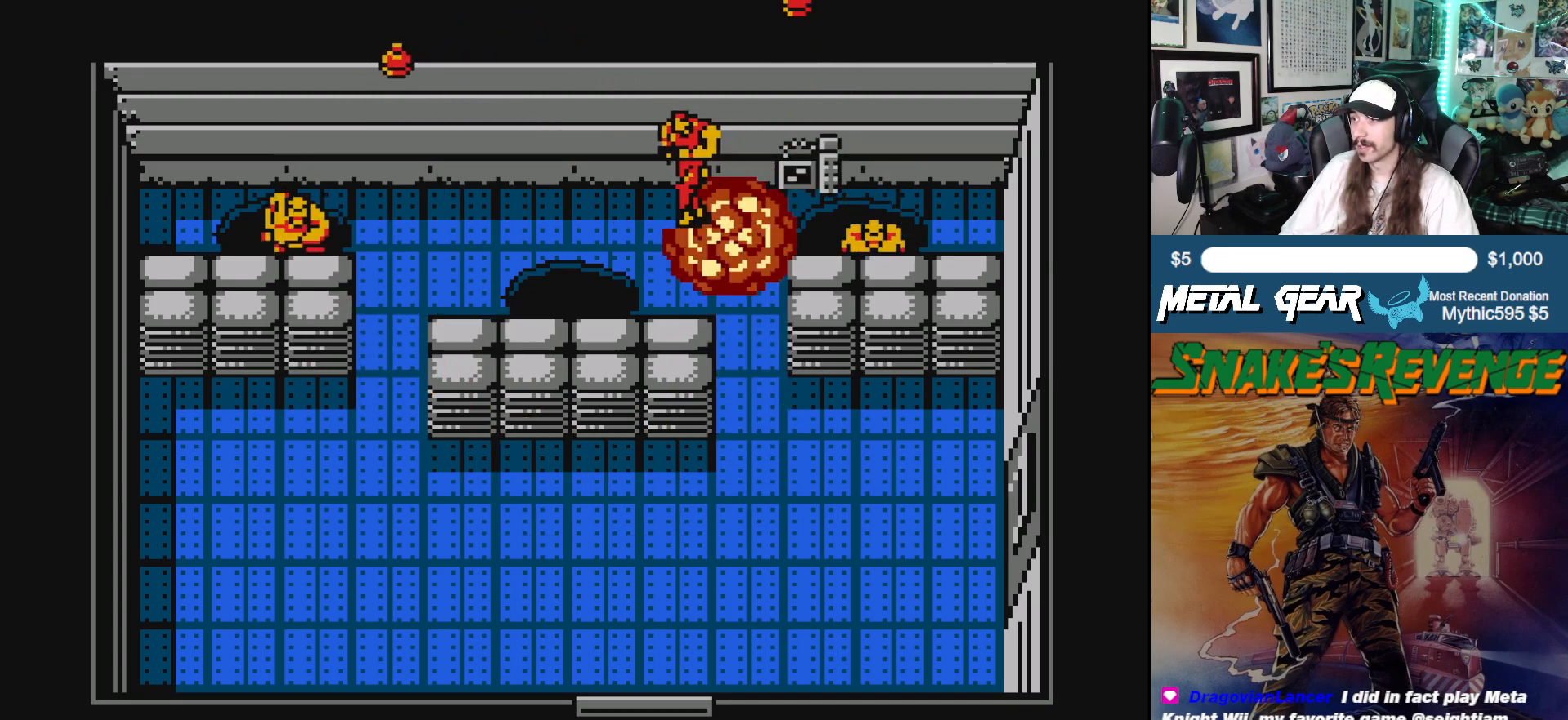
{"buttons": ["DPAD_LEFT"], "left_stick": "center", "events": []}
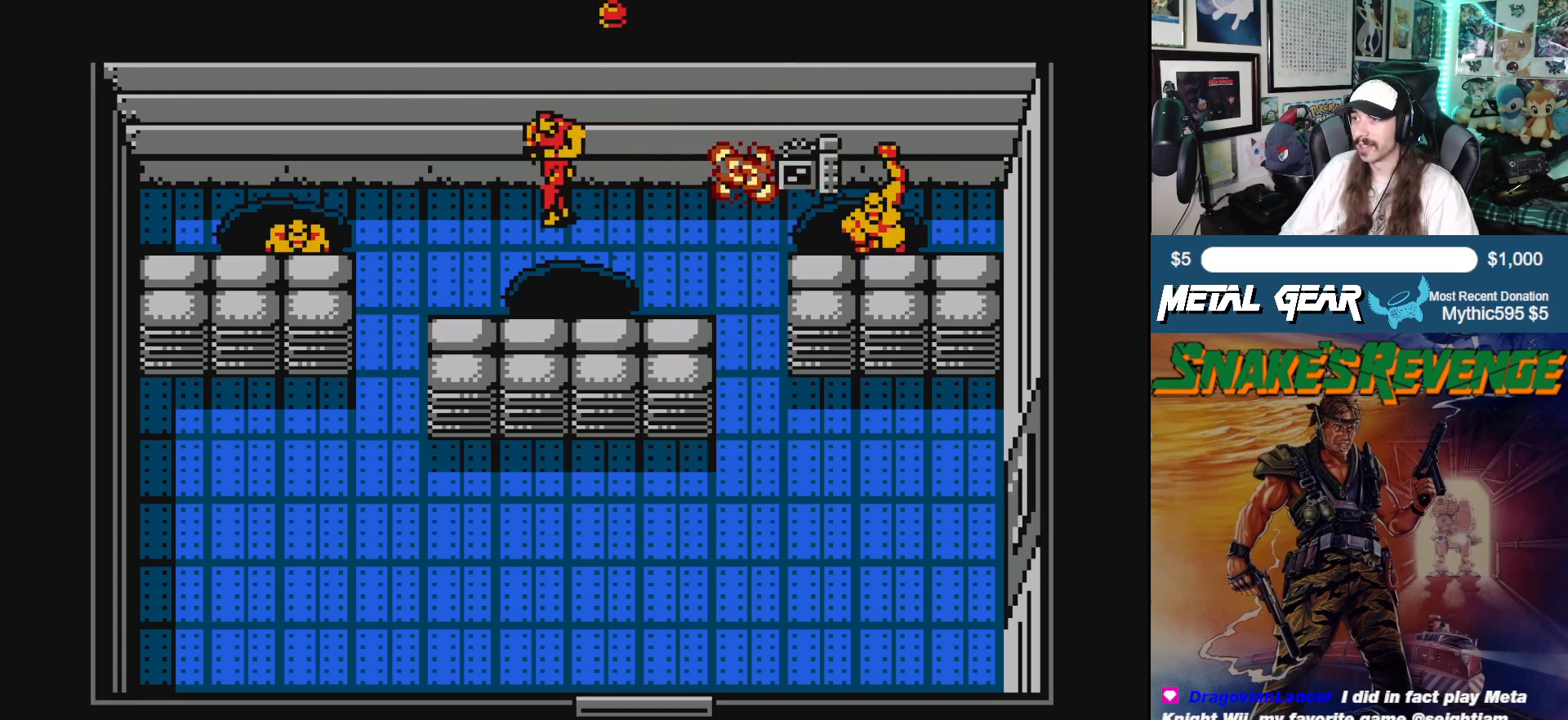
{"buttons": ["DPAD_LEFT"], "left_stick": "center", "events": []}
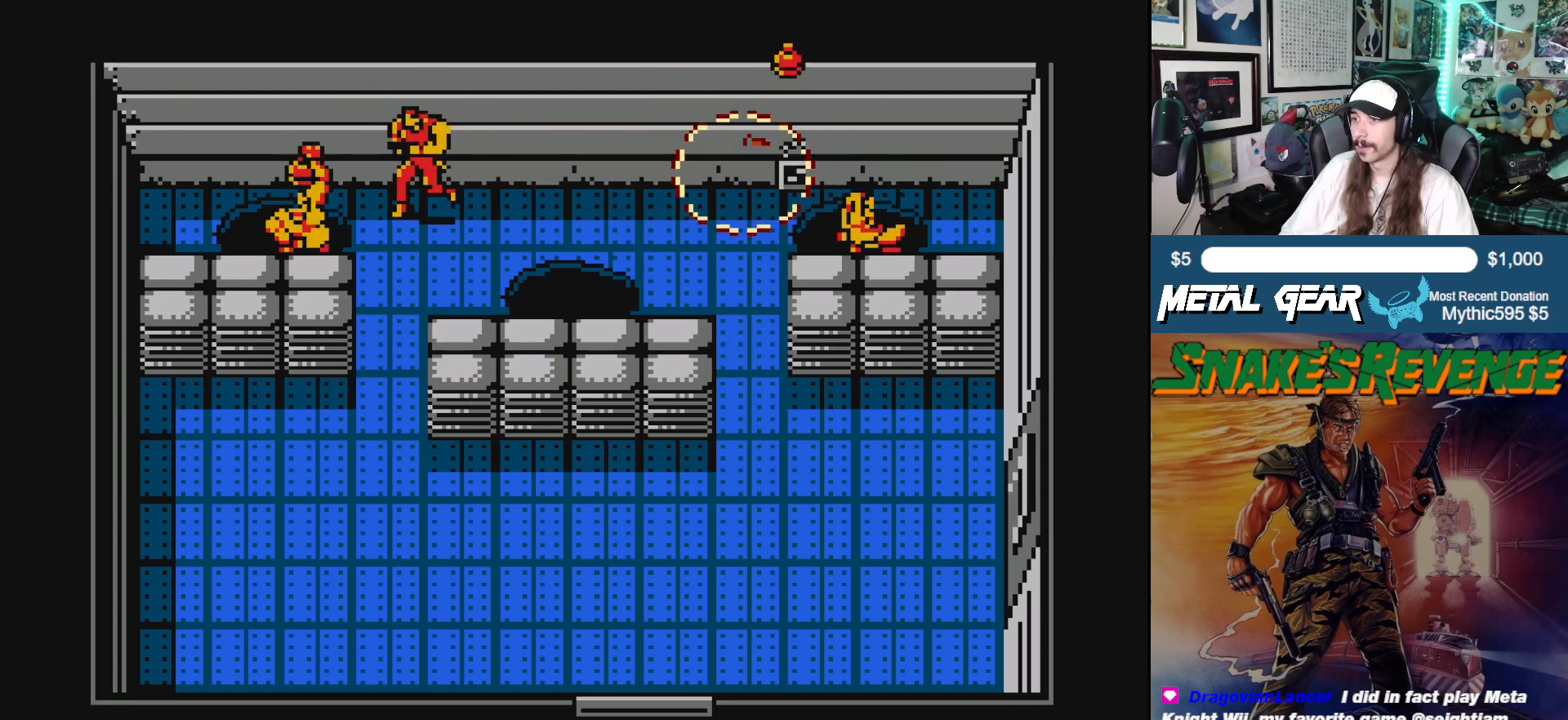
{"buttons": ["DPAD_DOWN"], "left_stick": "center", "events": [[50, "DPAD_DOWN", "down"], [183, "DPAD_LEFT", "up"]]}
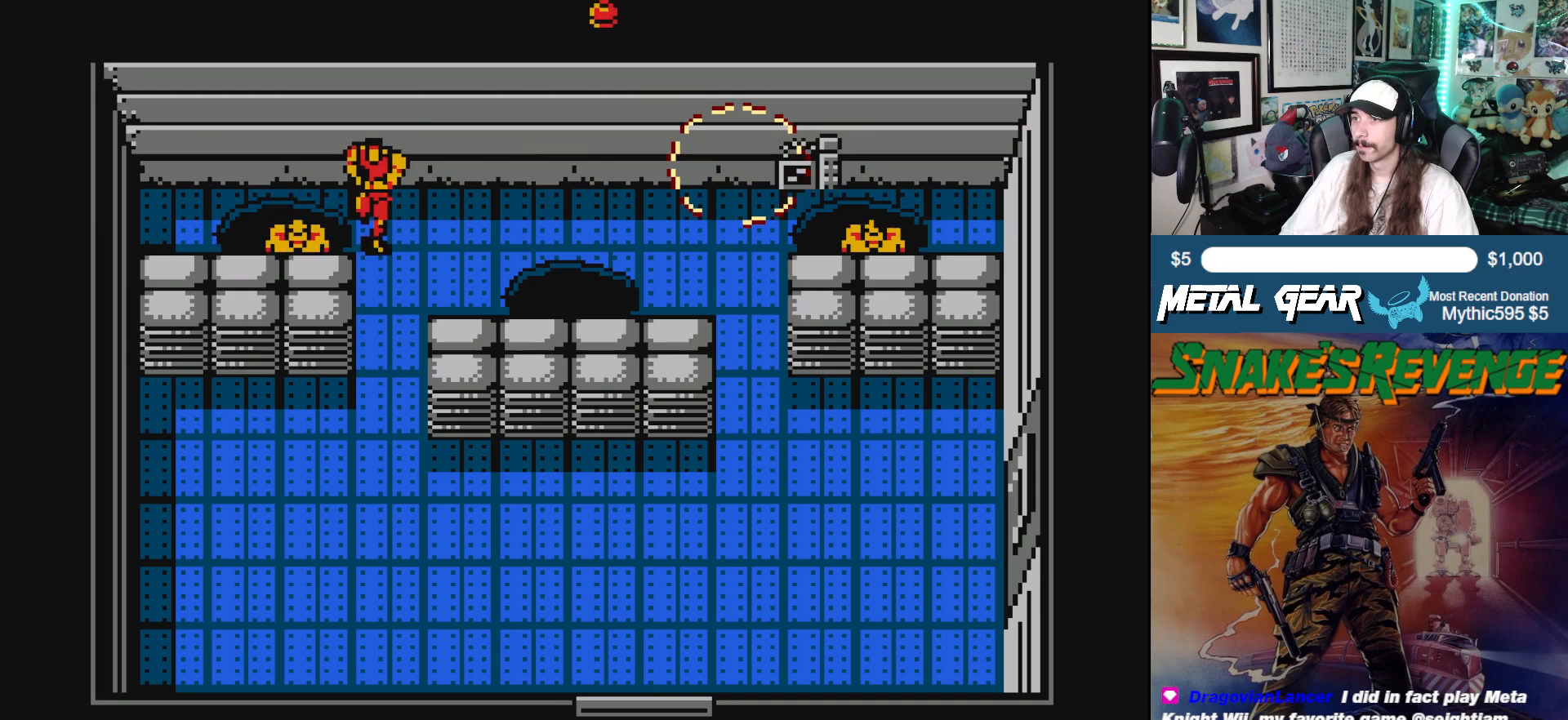
{"buttons": ["DPAD_DOWN"], "left_stick": "center", "events": [[100, "DPAD_LEFT", "down"], [200, "DPAD_LEFT", "up"], [250, "DPAD_RIGHT", "down"], [350, "DPAD_RIGHT", "up"]]}
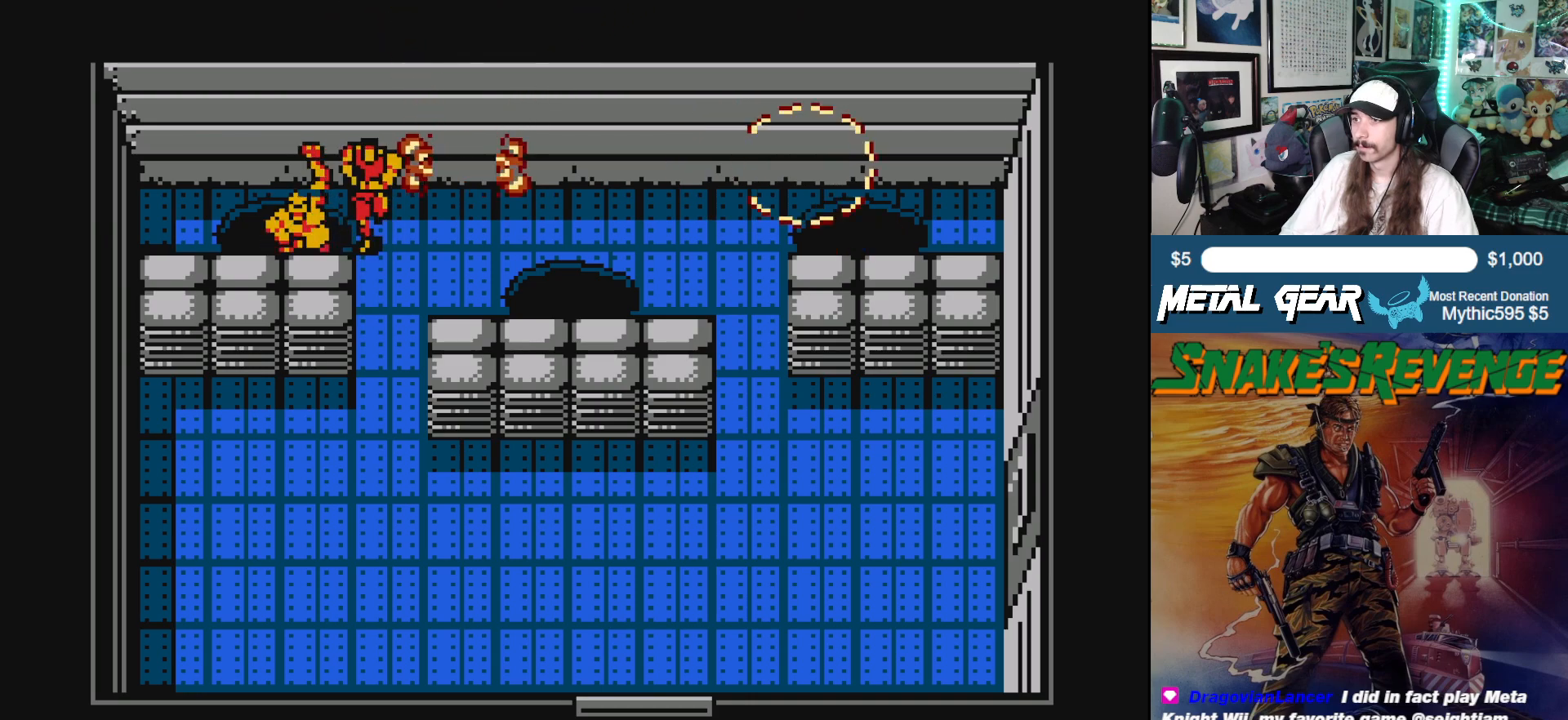
{"buttons": ["DPAD_DOWN"], "left_stick": "center", "events": [[183, "DPAD_RIGHT", "down"], [200, "DPAD_DOWN", "up"], [233, "DPAD_DOWN", "down"], [283, "DPAD_RIGHT", "up"]]}
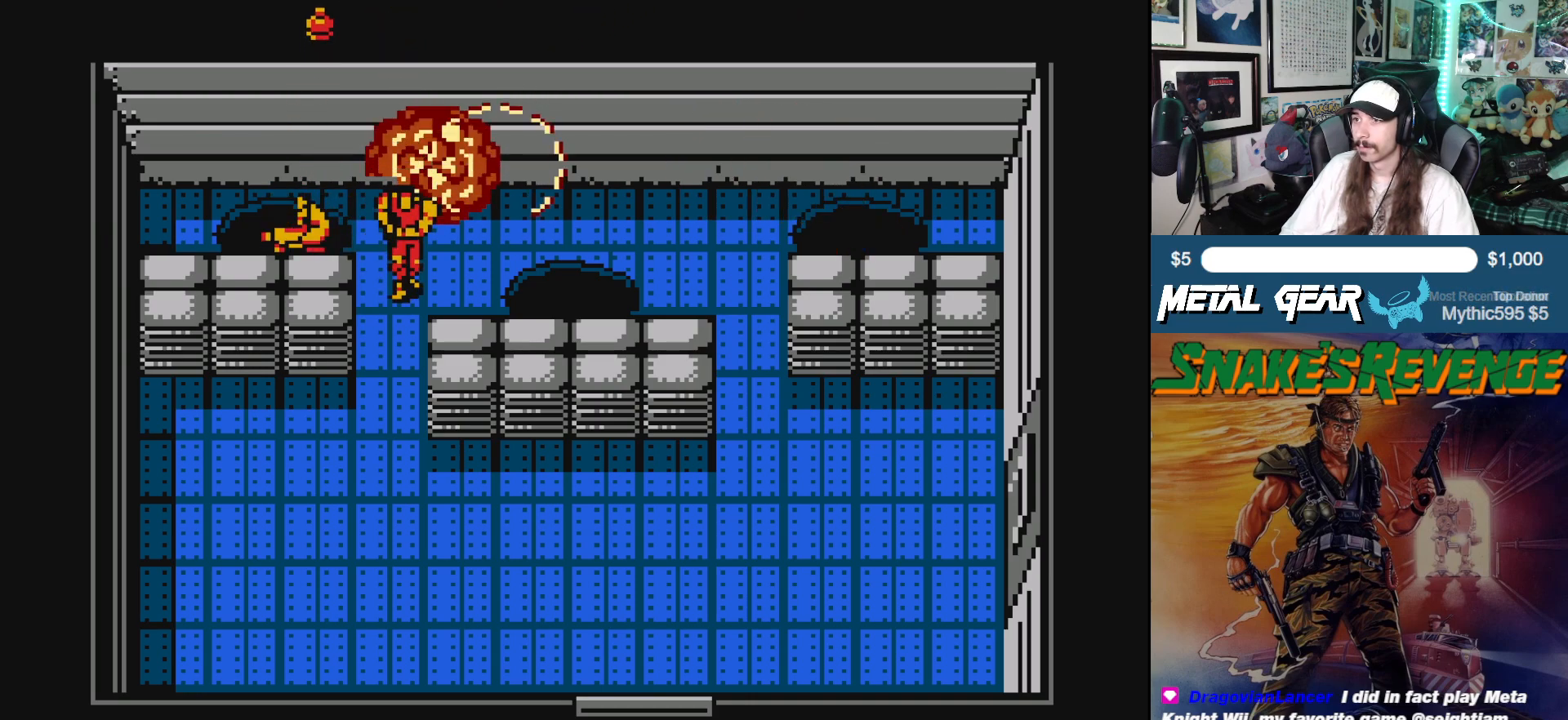
{"buttons": ["DPAD_DOWN"], "left_stick": "center", "events": [[183, "DPAD_LEFT", "down"], [350, "DPAD_LEFT", "up"]]}
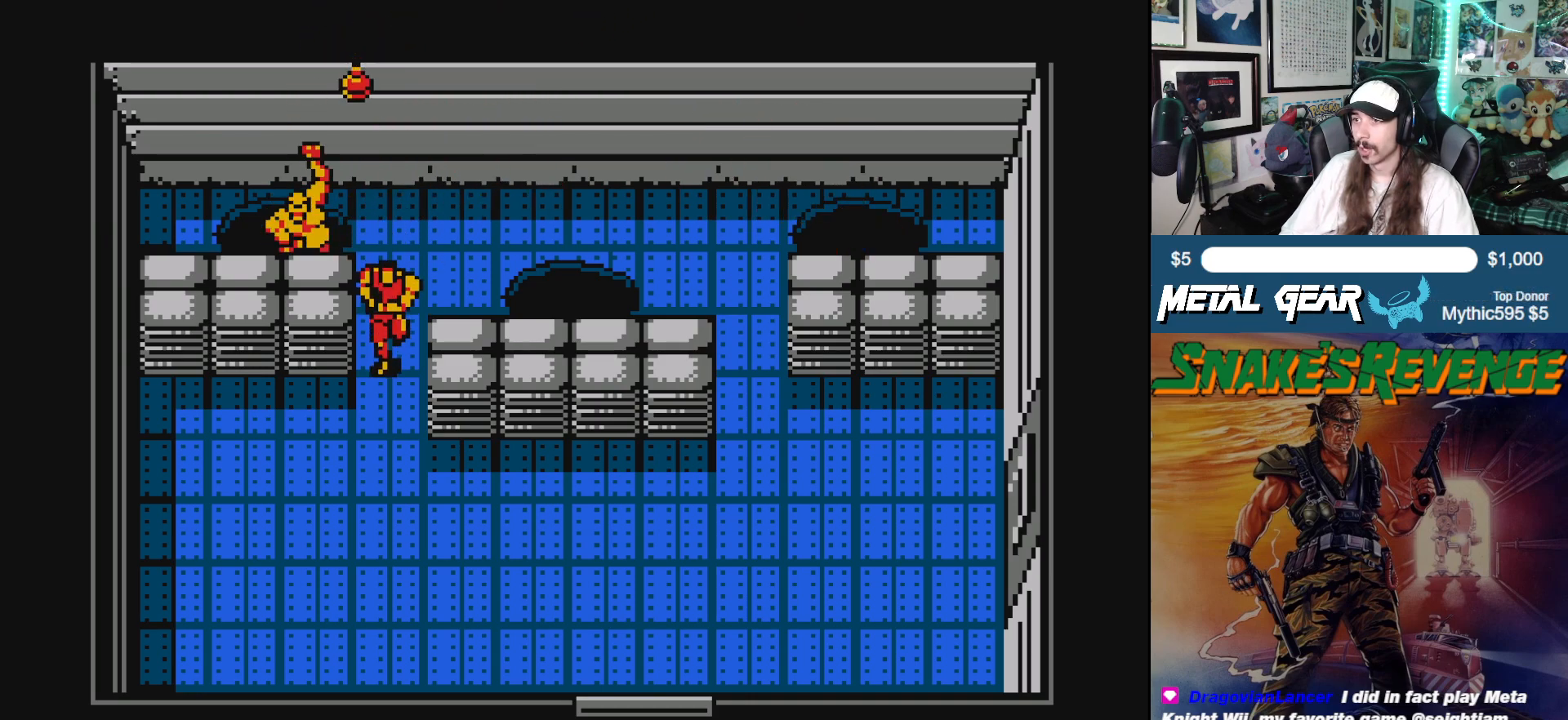
{"buttons": ["DPAD_DOWN"], "left_stick": "center", "events": []}
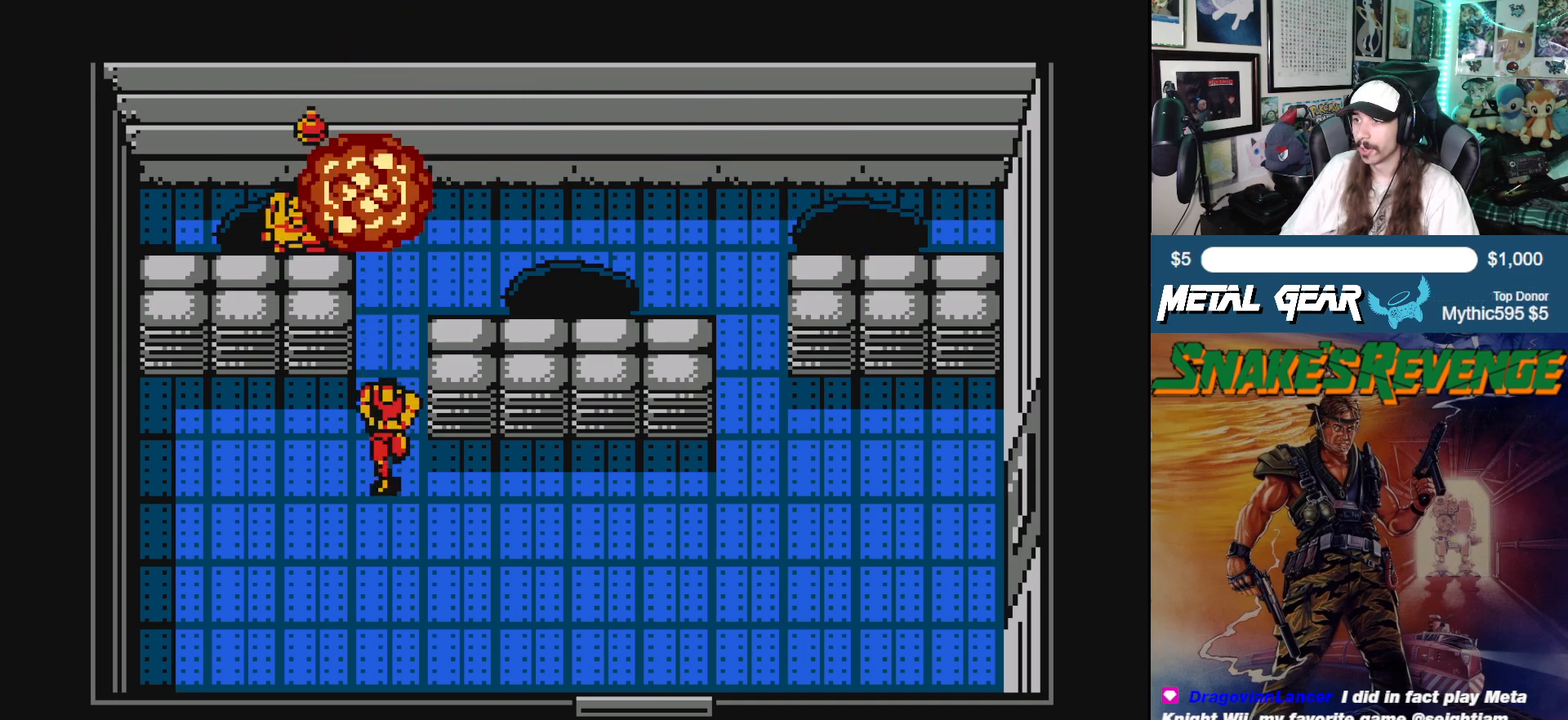
{"buttons": ["DPAD_RIGHT"], "left_stick": "center", "events": [[400, "DPAD_RIGHT", "down"], [433, "DPAD_DOWN", "up"]]}
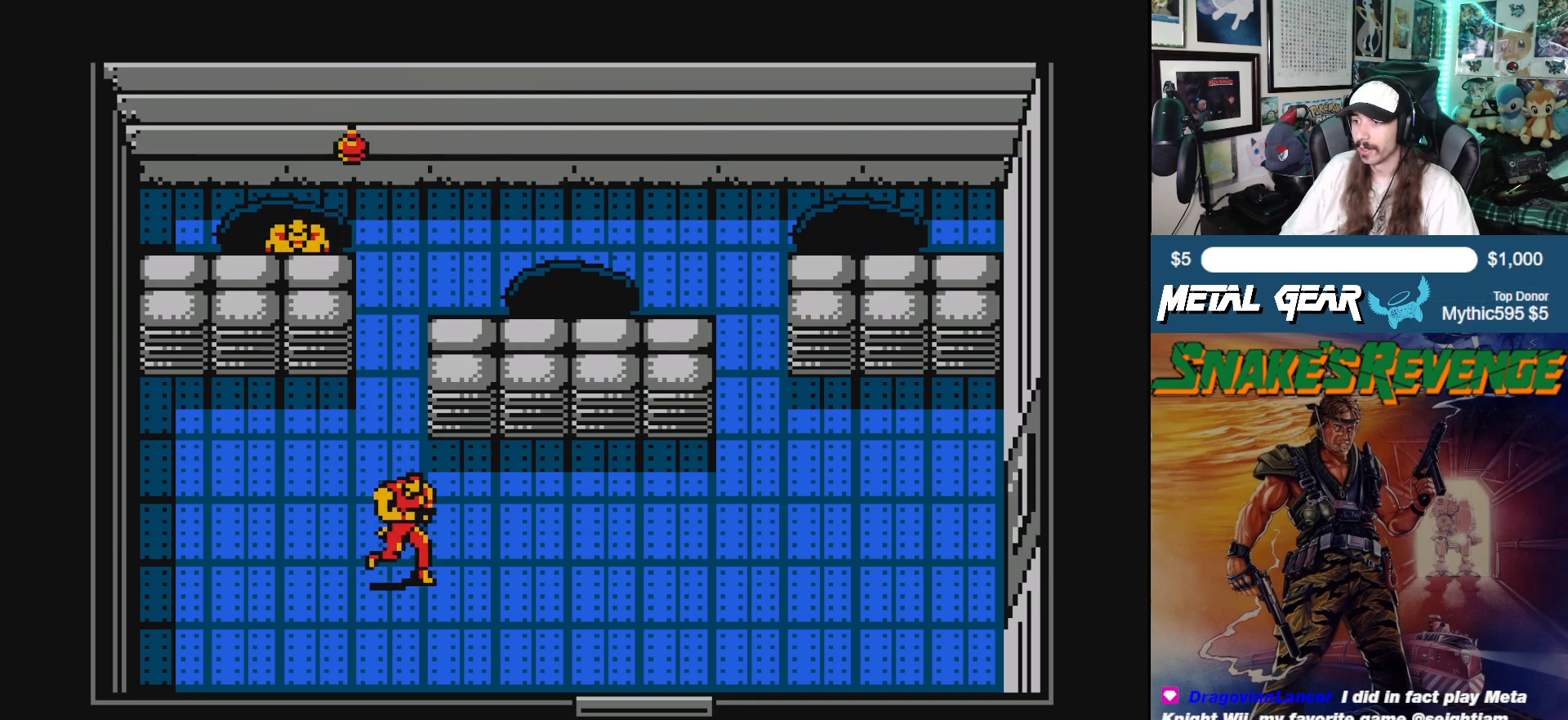
{"buttons": ["DPAD_RIGHT", "SELECT"], "left_stick": "center", "events": [[400, "SELECT", "down"]]}
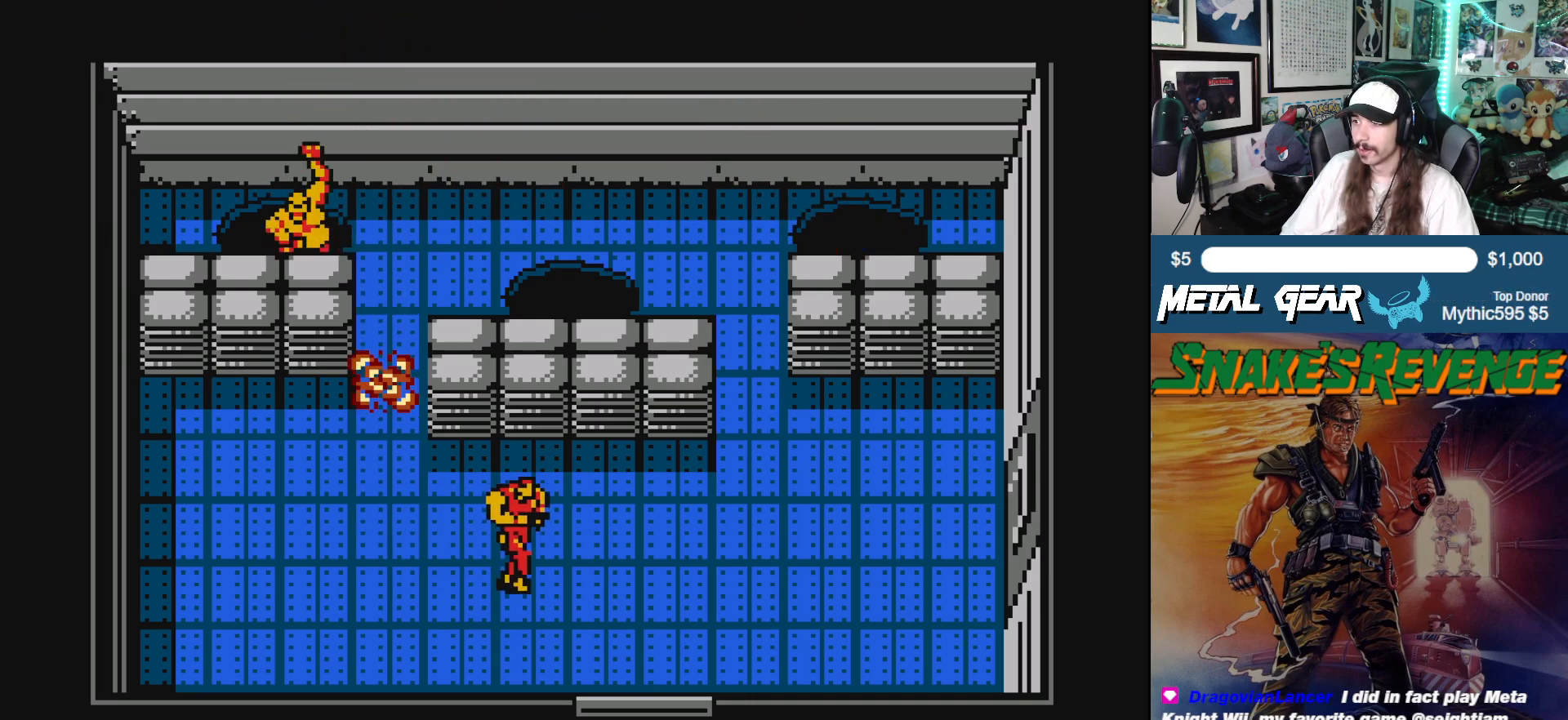
{"buttons": [], "left_stick": "center", "events": [[33, "DPAD_RIGHT", "up"], [33, "SELECT", "up"]]}
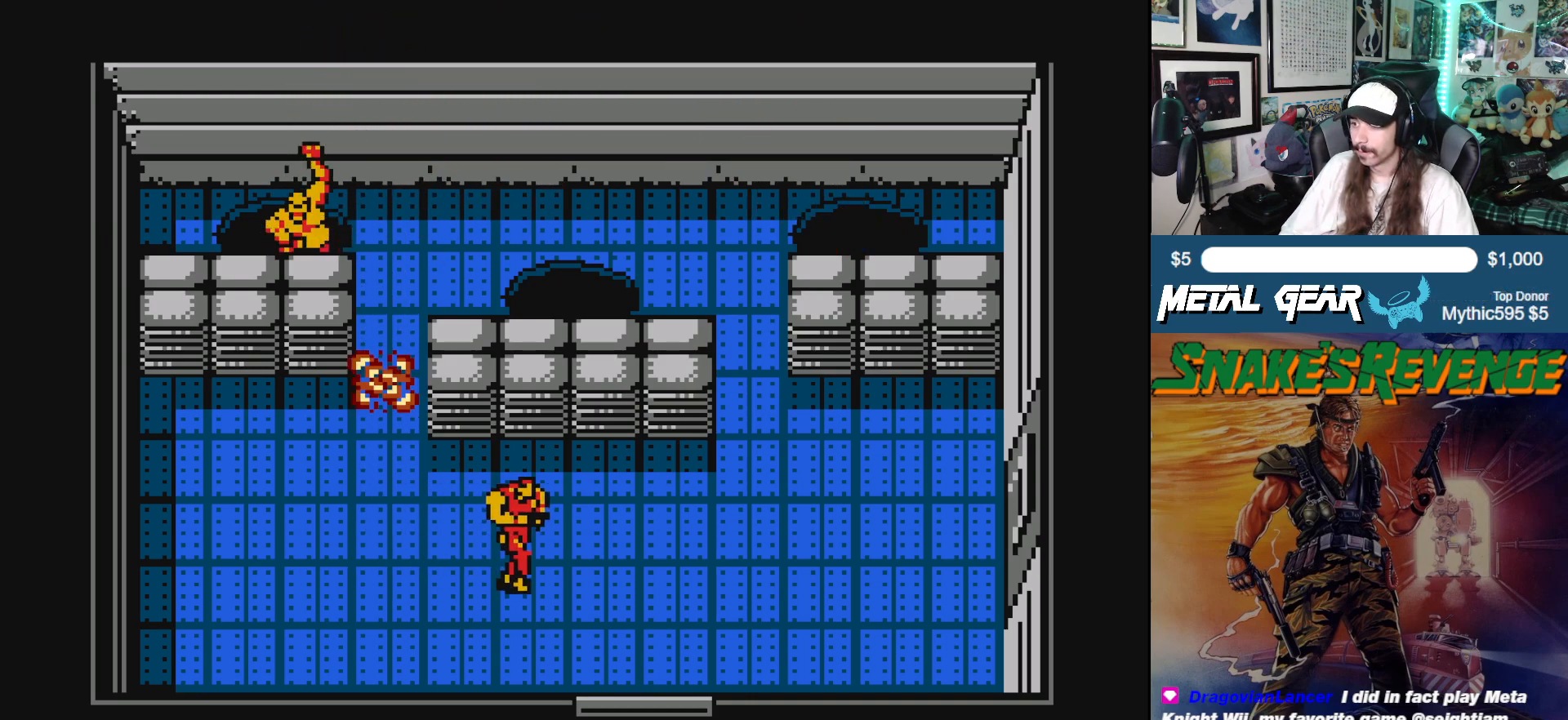
{"buttons": [], "left_stick": "center", "events": [[83, "DPAD_RIGHT", "down"], [233, "DPAD_RIGHT", "up"], [367, "B", "down"], [500, "B", "up"]]}
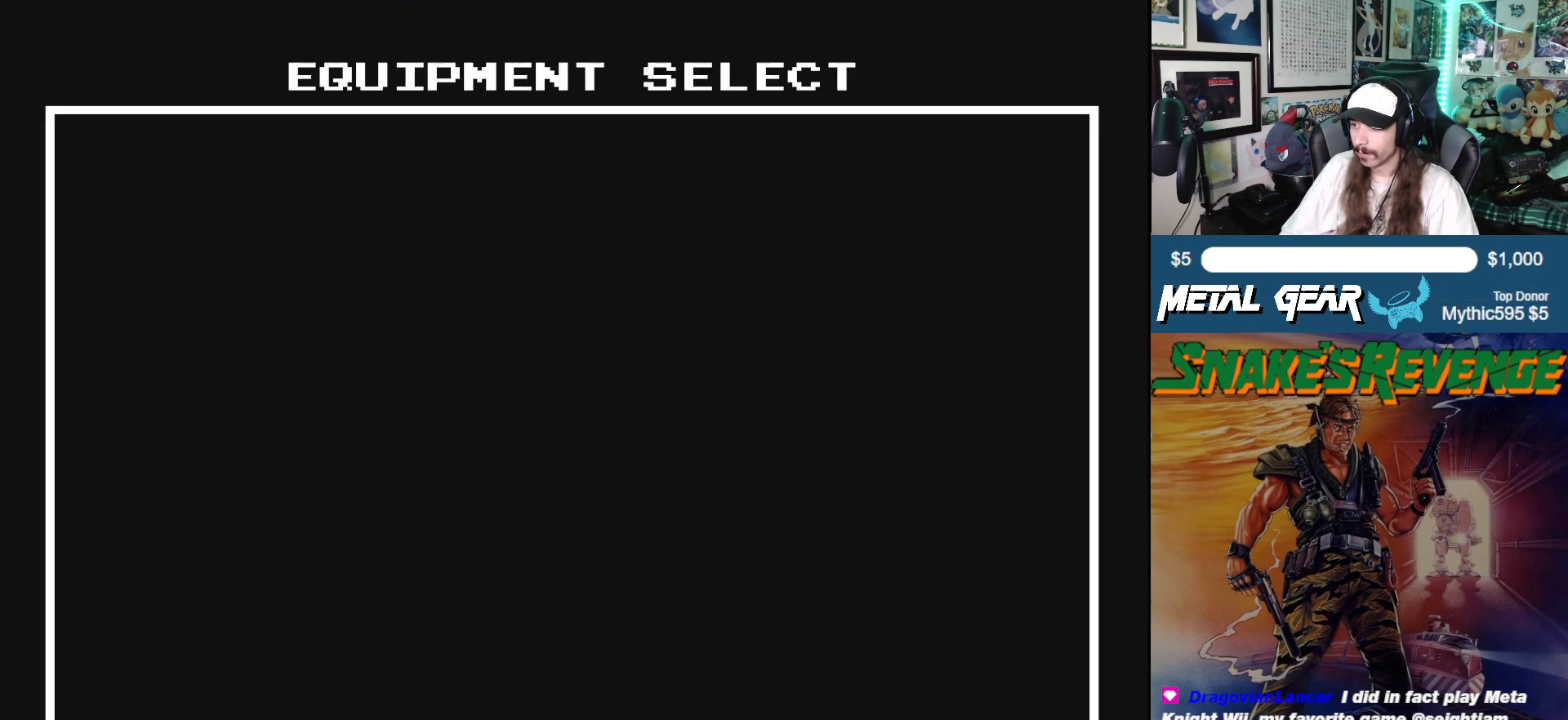
{"buttons": ["DPAD_RIGHT"], "left_stick": "center", "events": [[483, "DPAD_RIGHT", "down"]]}
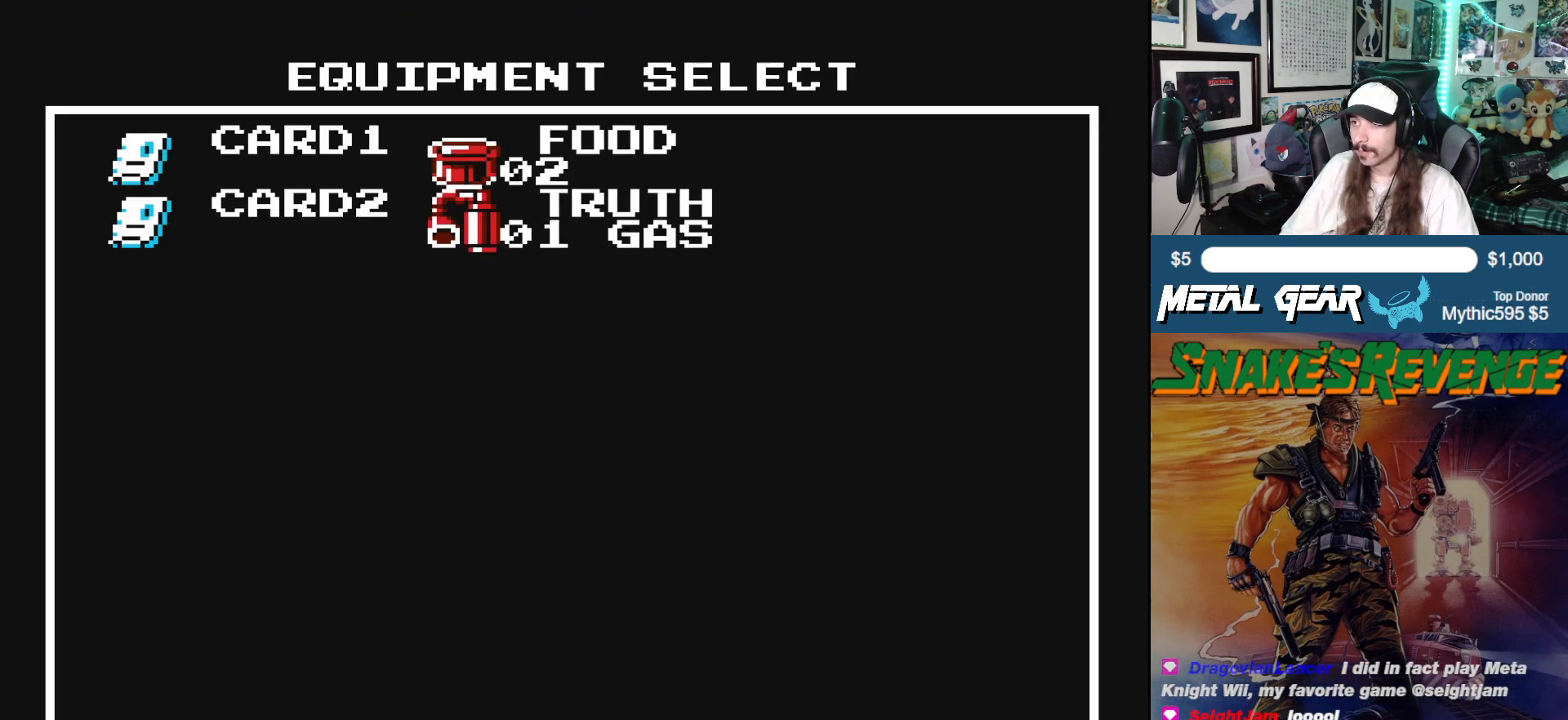
{"buttons": ["B"], "left_stick": "center", "events": [[117, "DPAD_RIGHT", "up"], [383, "B", "down"]]}
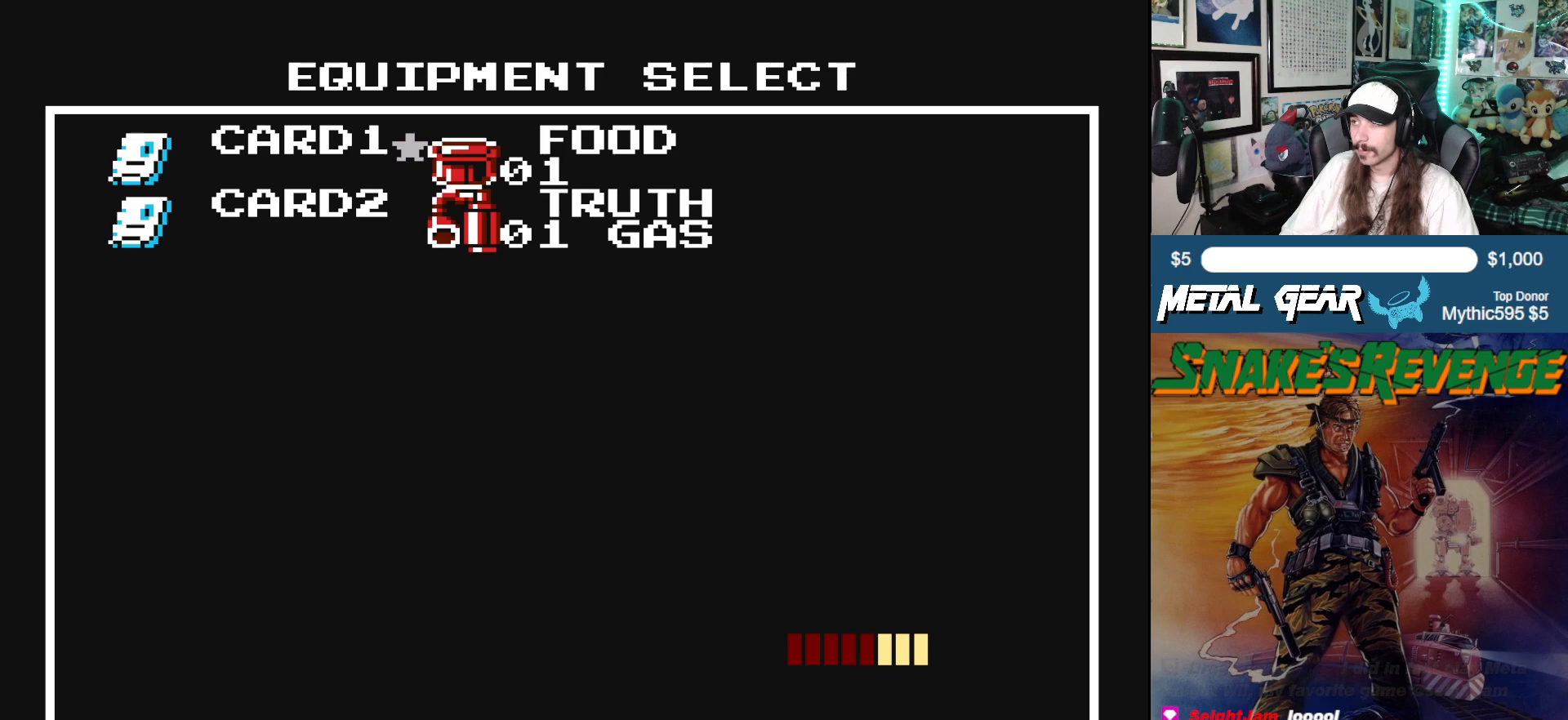
{"buttons": [], "left_stick": "center", "events": [[17, "B", "up"]]}
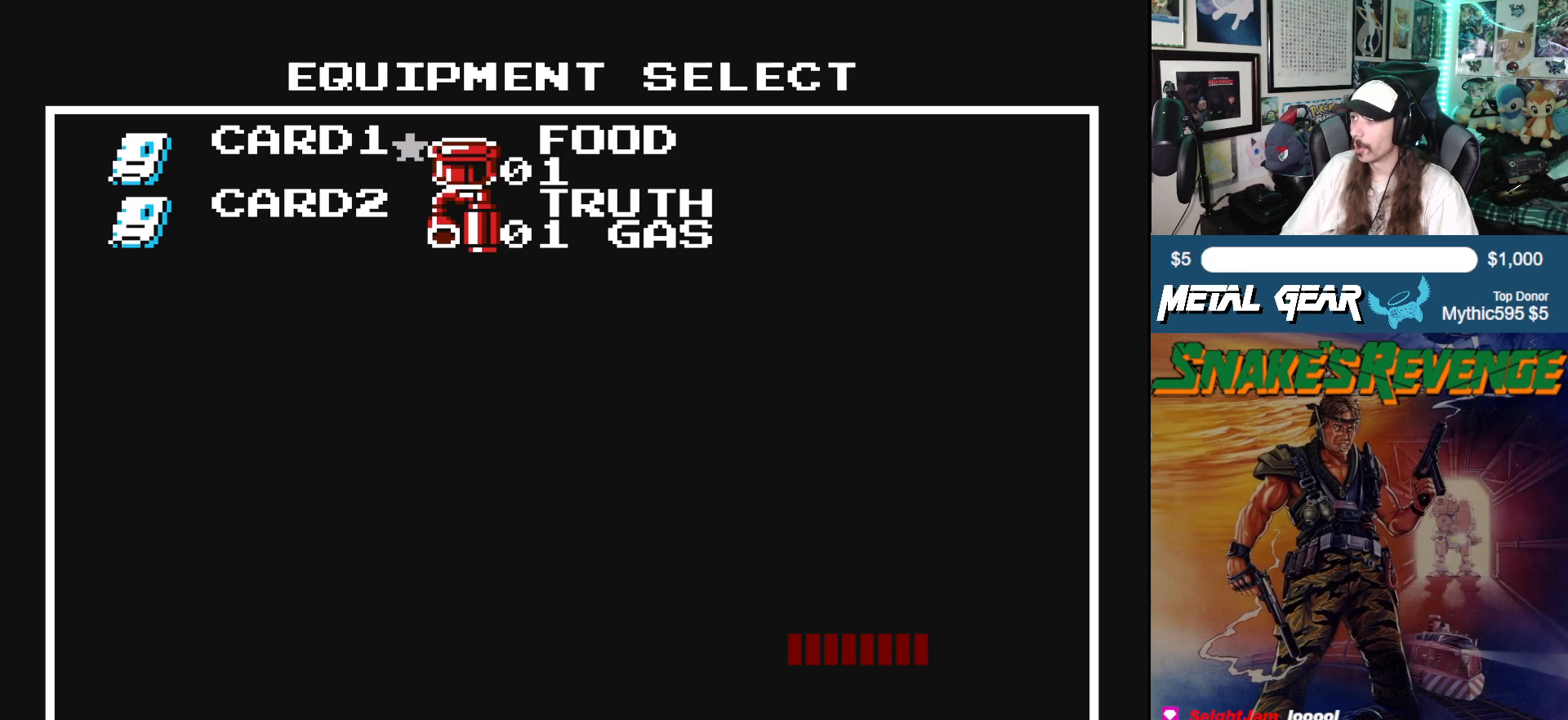
{"buttons": [], "left_stick": "center", "events": []}
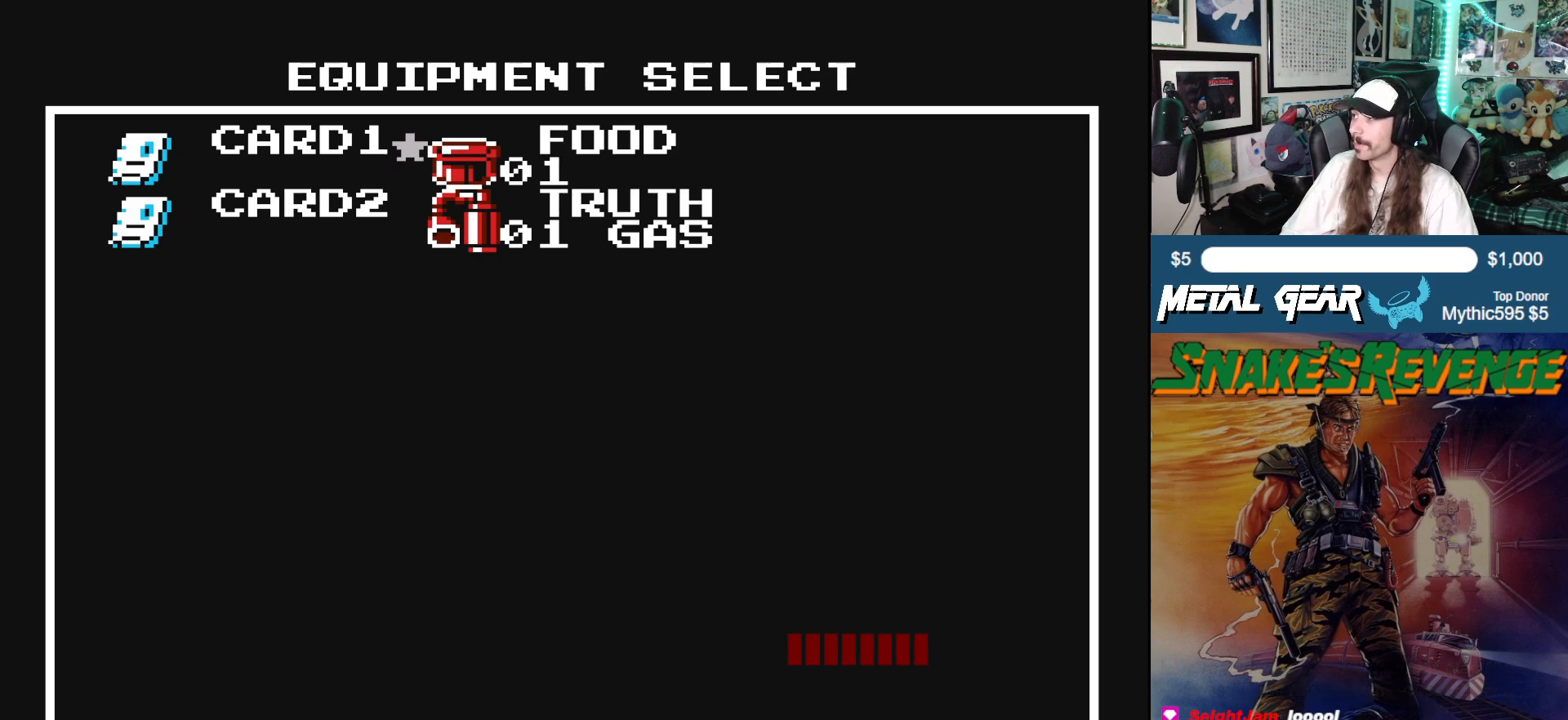
{"buttons": [], "left_stick": "center", "events": []}
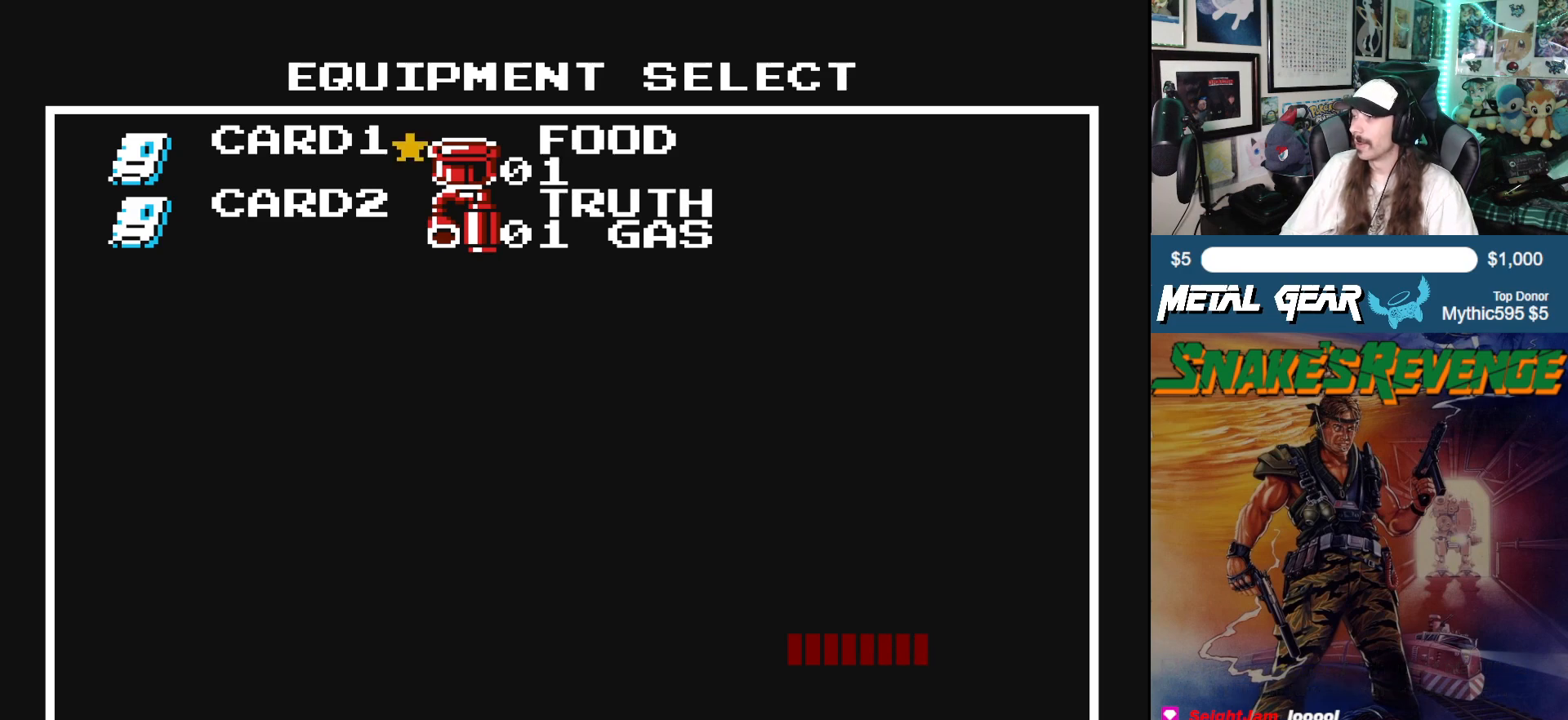
{"buttons": [], "left_stick": "center", "events": []}
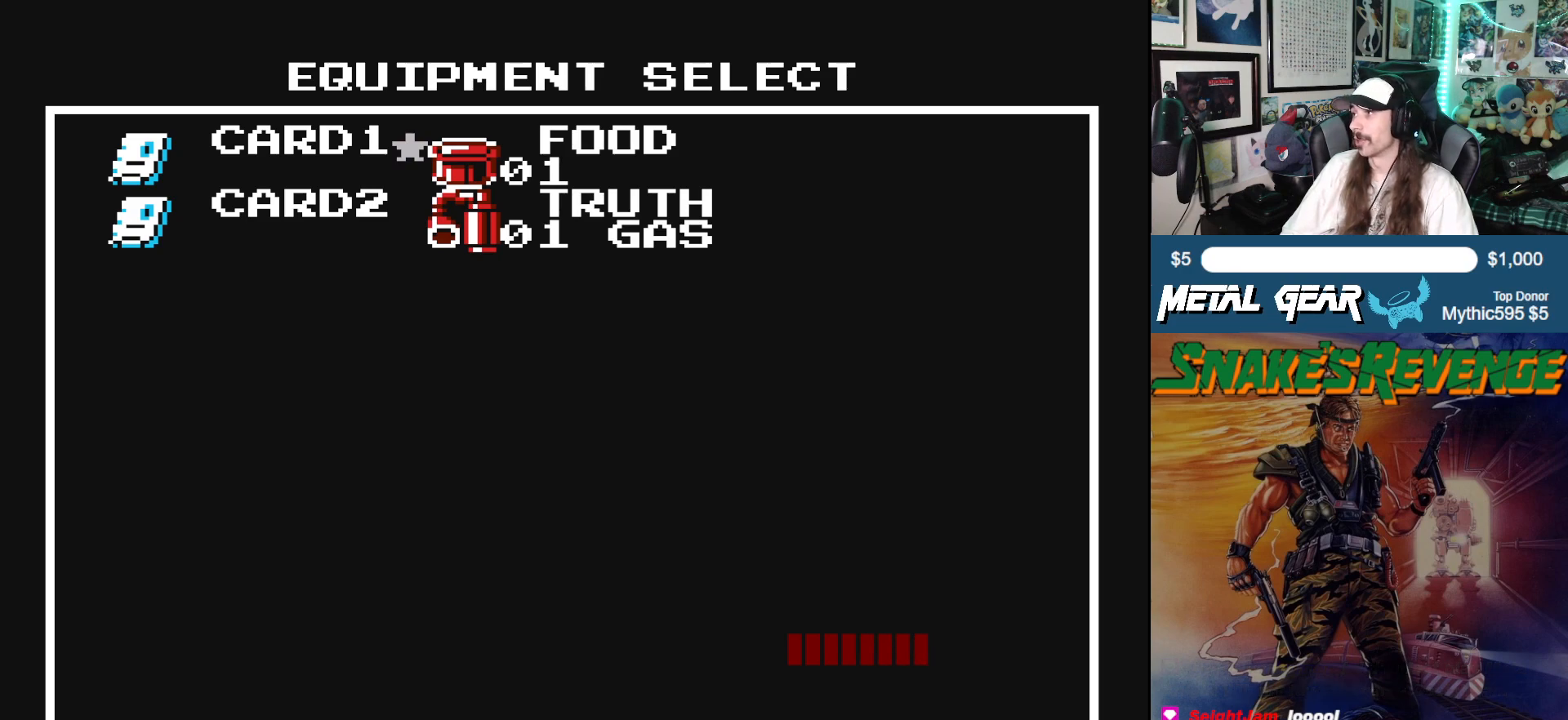
{"buttons": [], "left_stick": "center", "events": []}
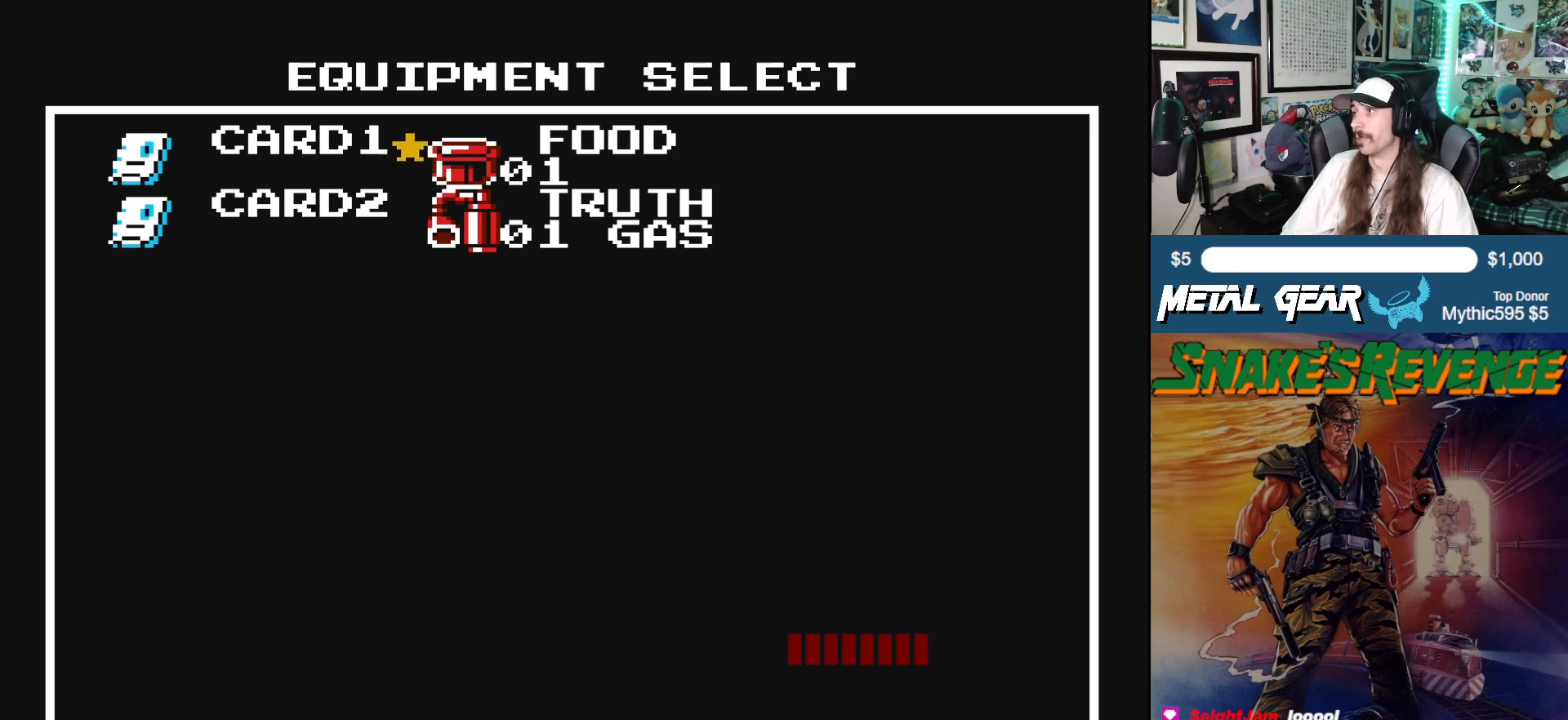
{"buttons": [], "left_stick": "center", "events": []}